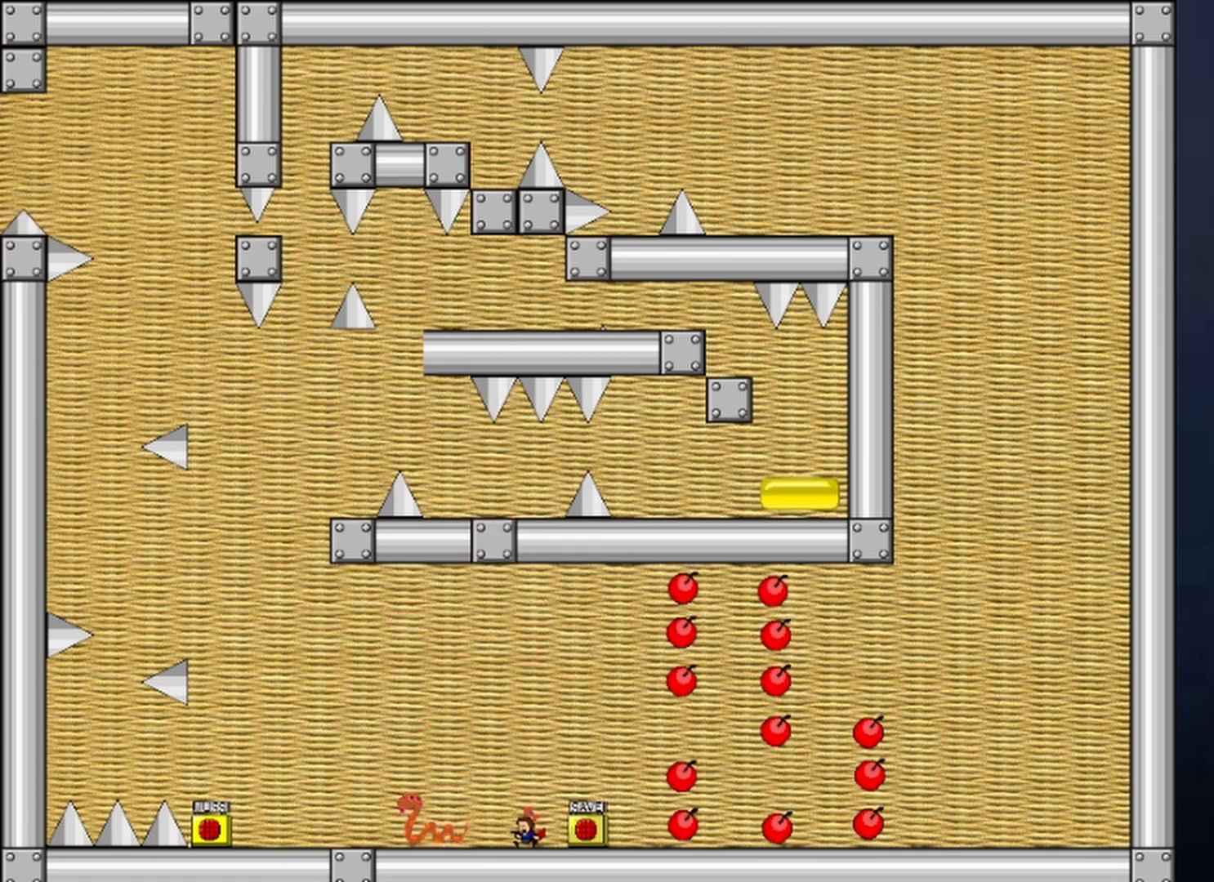
Gameplay with keyboard; each line is a JSON object with the keys held at the frame after it. "events" lists presses ("down") and releases ("up") of "down", "left", "r", "right", "shift", "up", "x" and "z" between this image and that frame as [ms after this image, input, new state], when the widget could be followed in between. No other keys are recorded. Mouse input is not recorded.
{"keys": ["right", "shift"], "events": [[33, "right", "down"], [33, "z", "up"], [433, "shift", "down"]]}
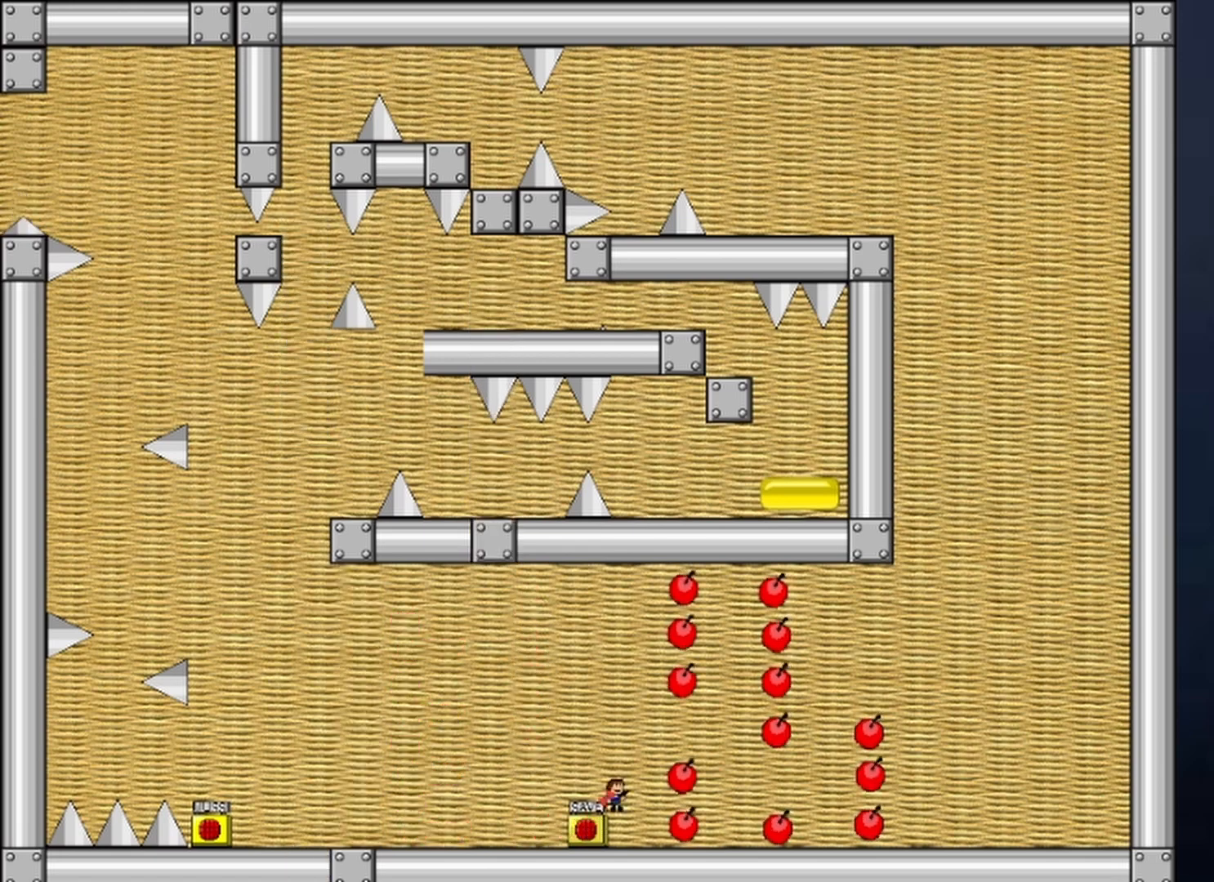
{"keys": ["right"], "events": [[167, "shift", "up"]]}
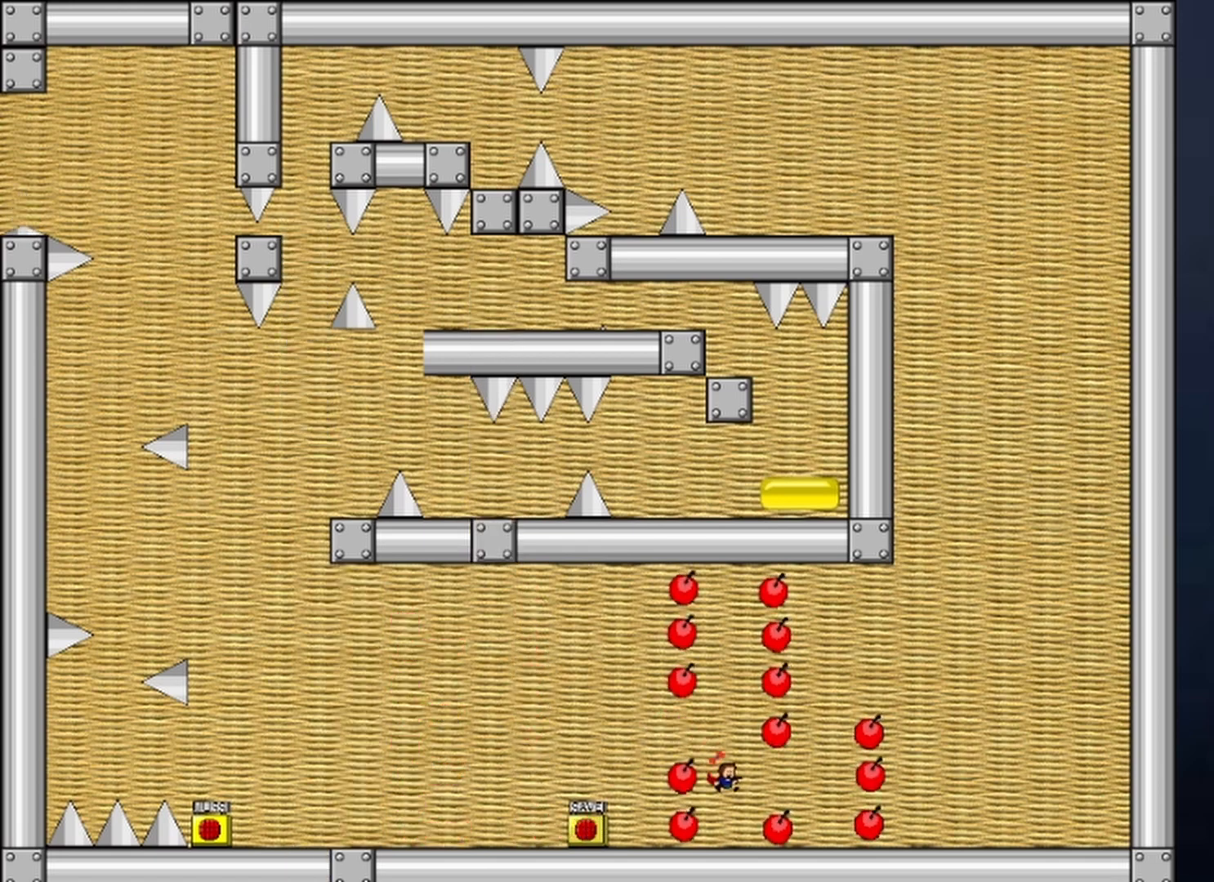
{"keys": ["right"], "events": [[33, "right", "up"], [167, "right", "down"], [167, "shift", "down"], [233, "shift", "up"]]}
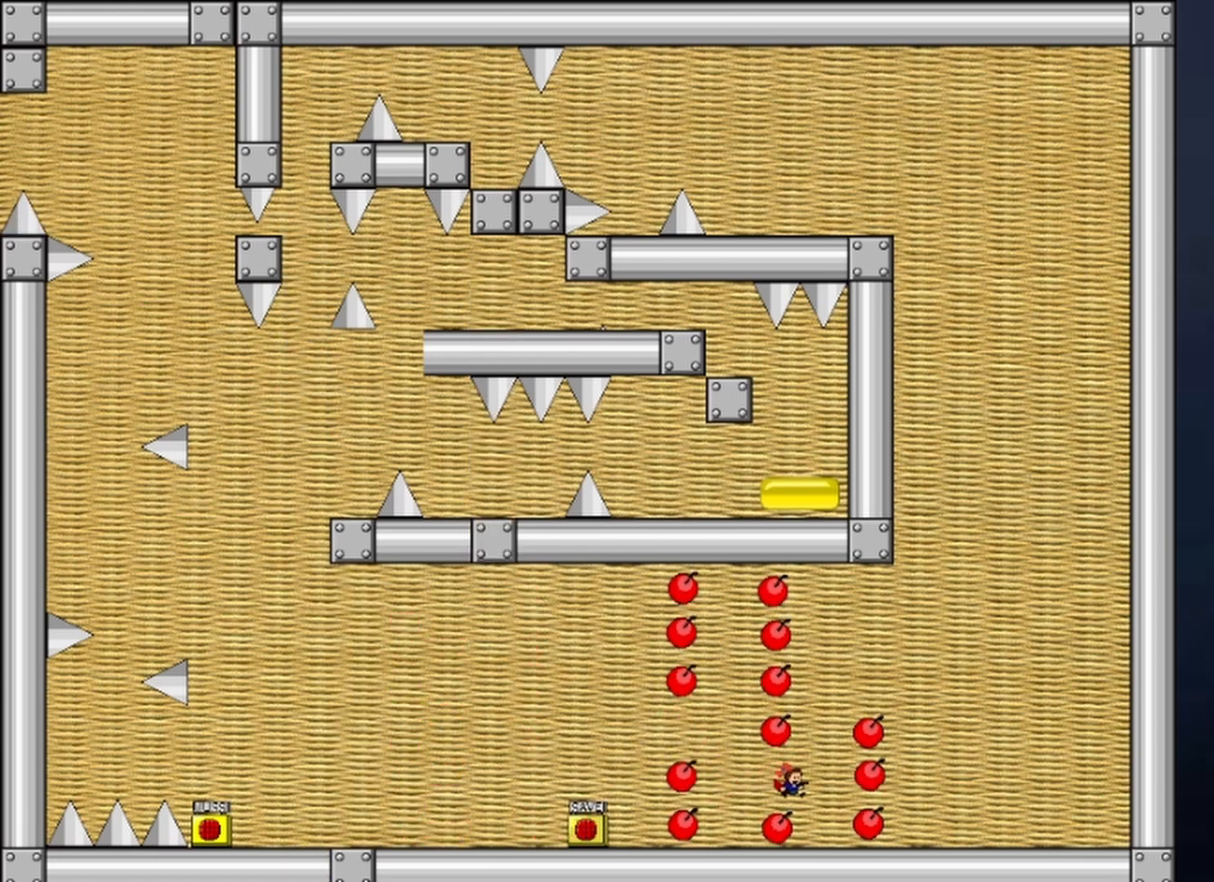
{"keys": [], "events": [[100, "right", "up"], [233, "shift", "down"], [467, "shift", "up"]]}
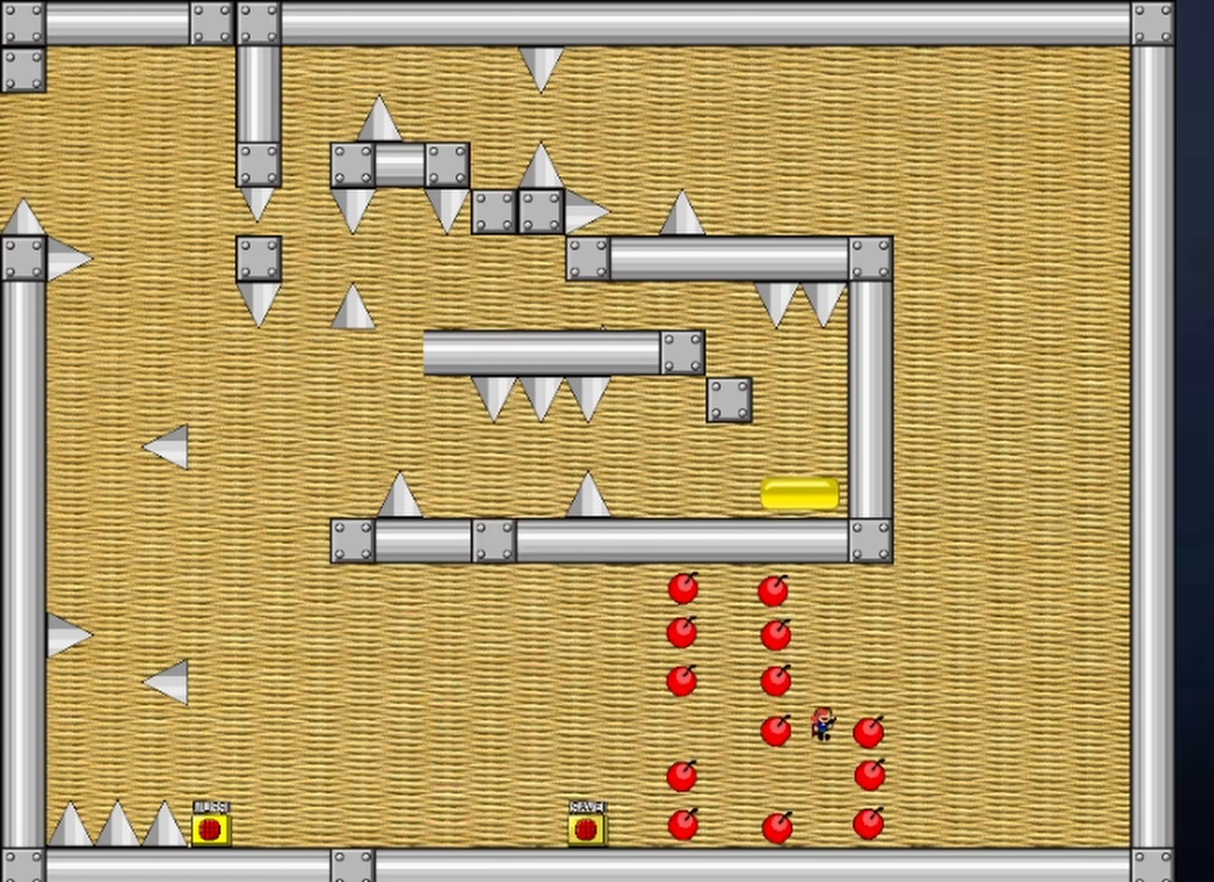
{"keys": ["right"], "events": [[33, "right", "down"], [33, "shift", "down"], [200, "shift", "up"]]}
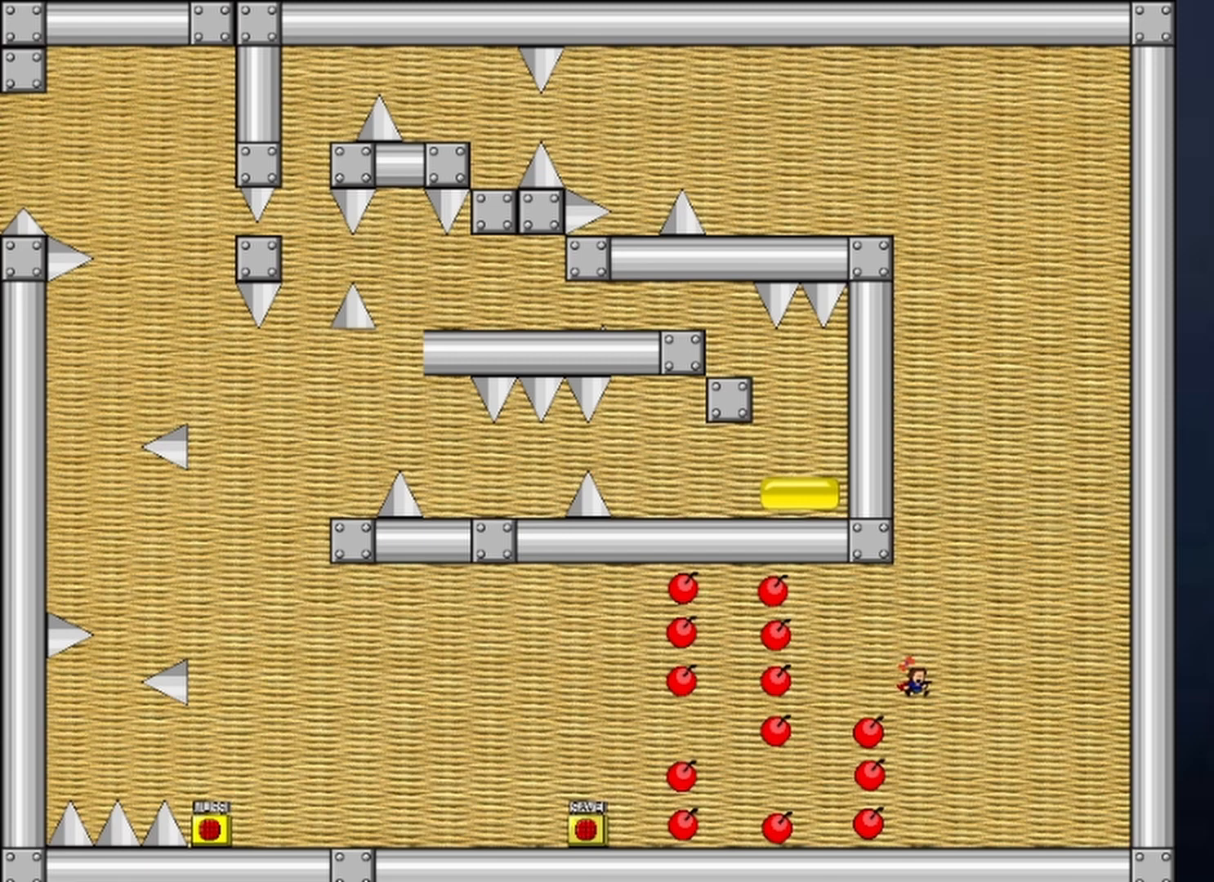
{"keys": [], "events": [[167, "left", "down"], [167, "right", "up"], [267, "left", "up"]]}
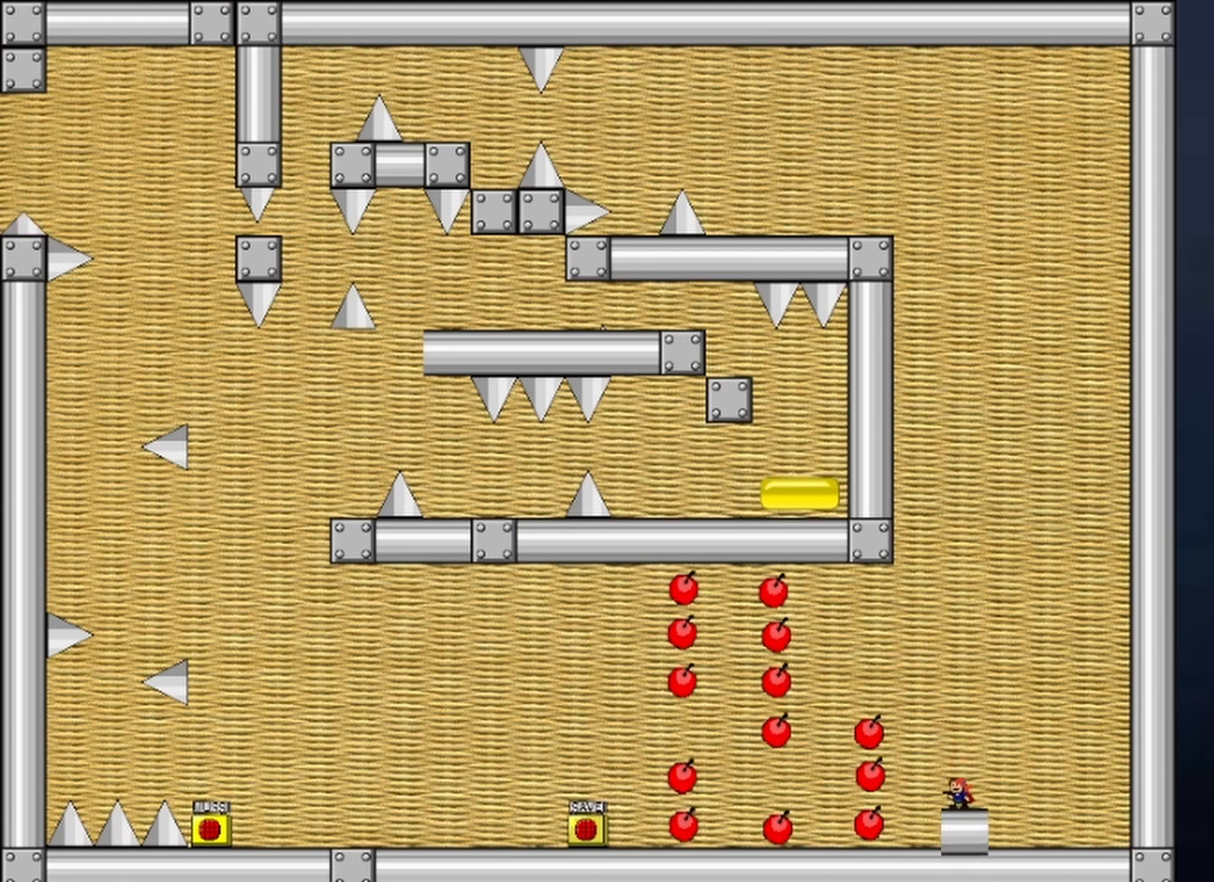
{"keys": [], "events": []}
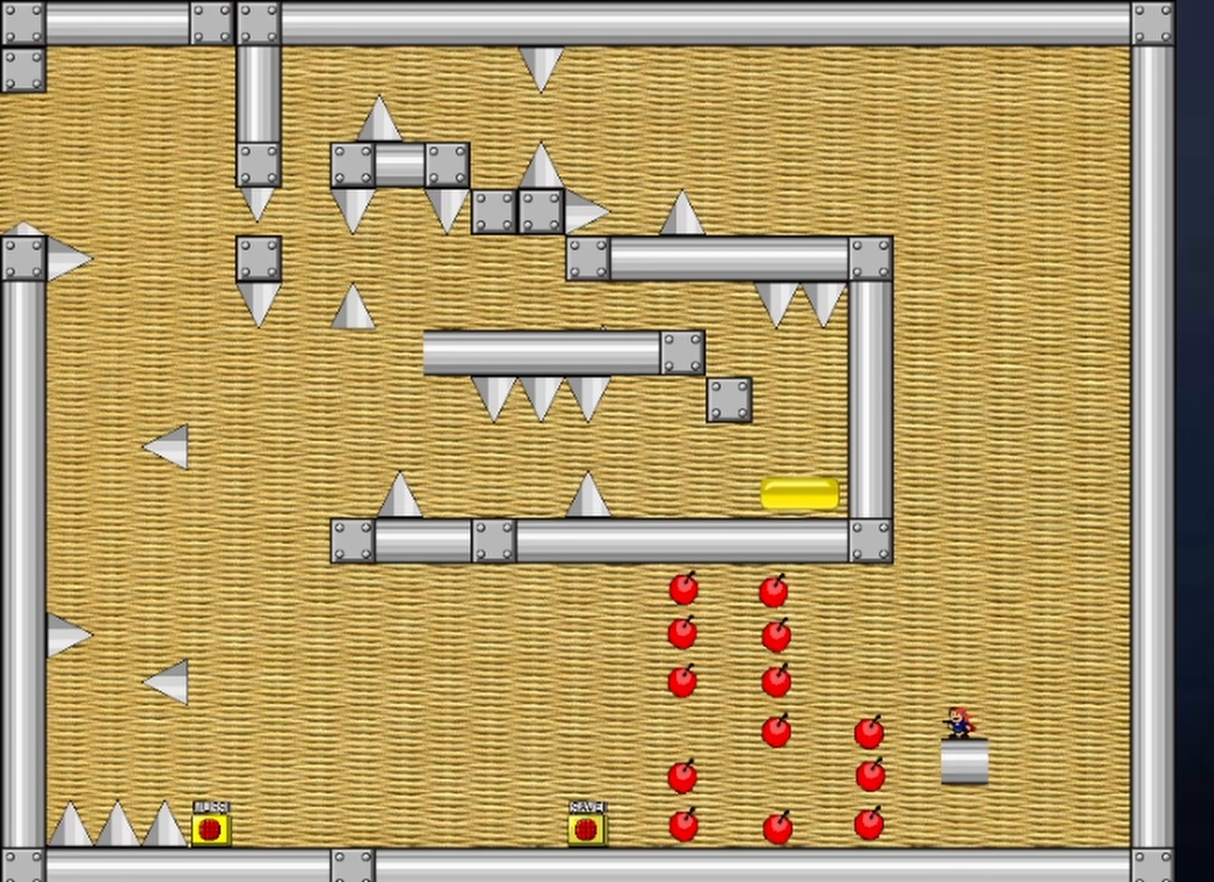
{"keys": [], "events": []}
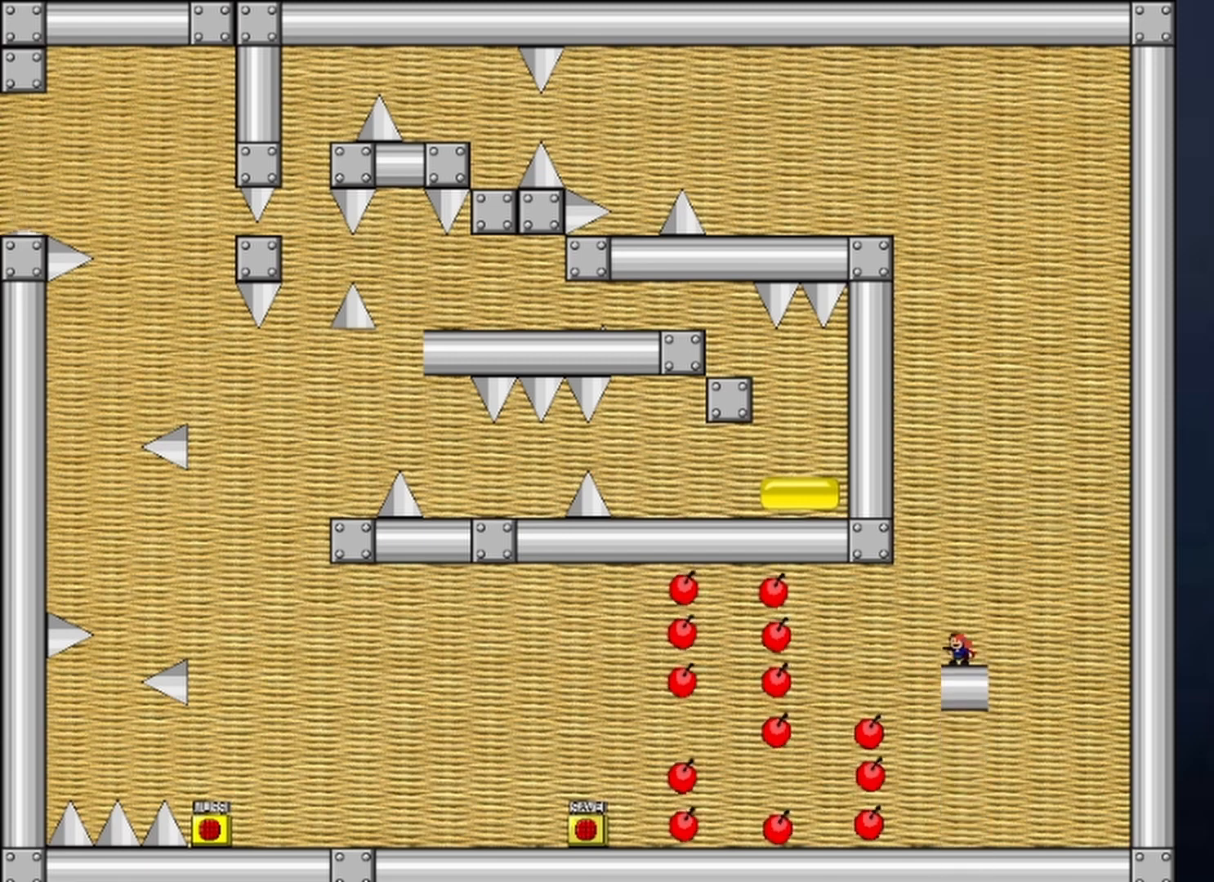
{"keys": [], "events": []}
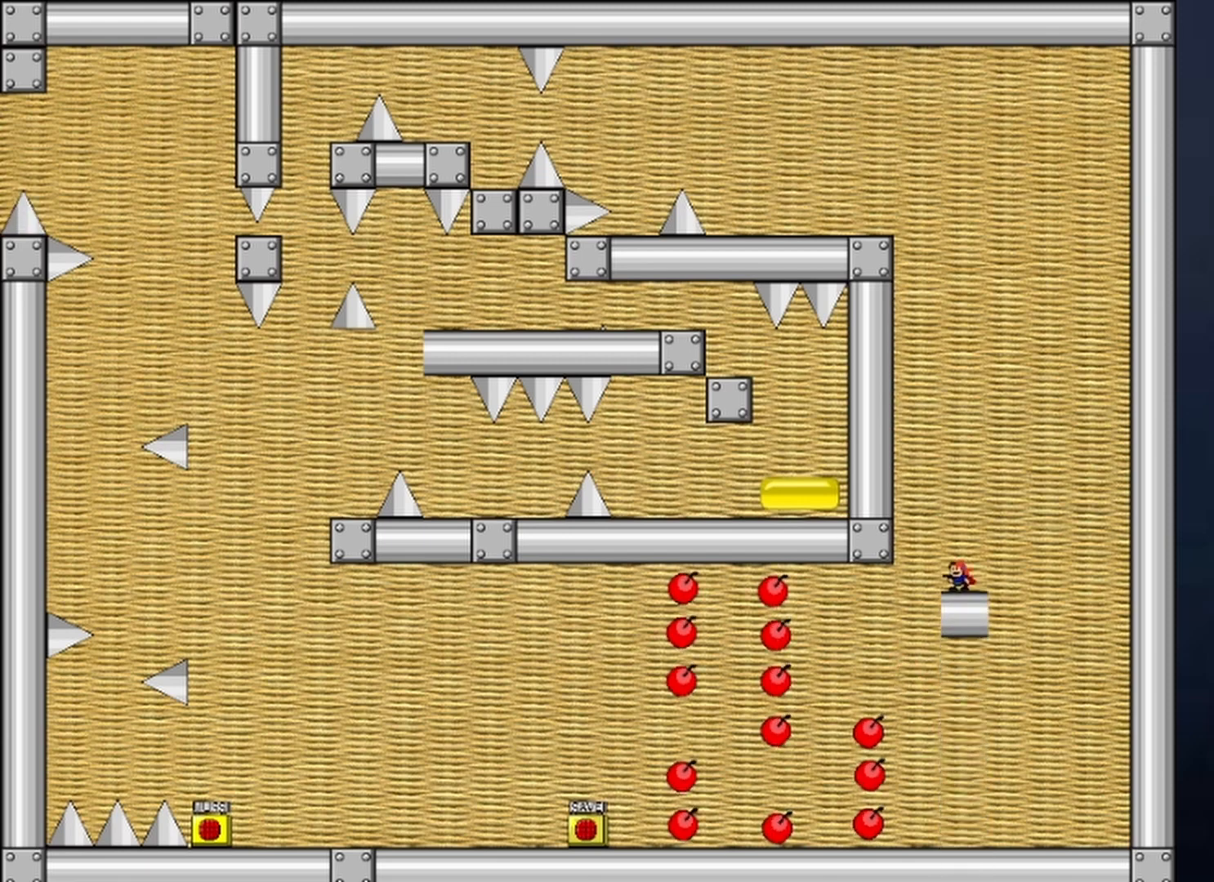
{"keys": [], "events": [[100, "left", "down"], [133, "left", "up"]]}
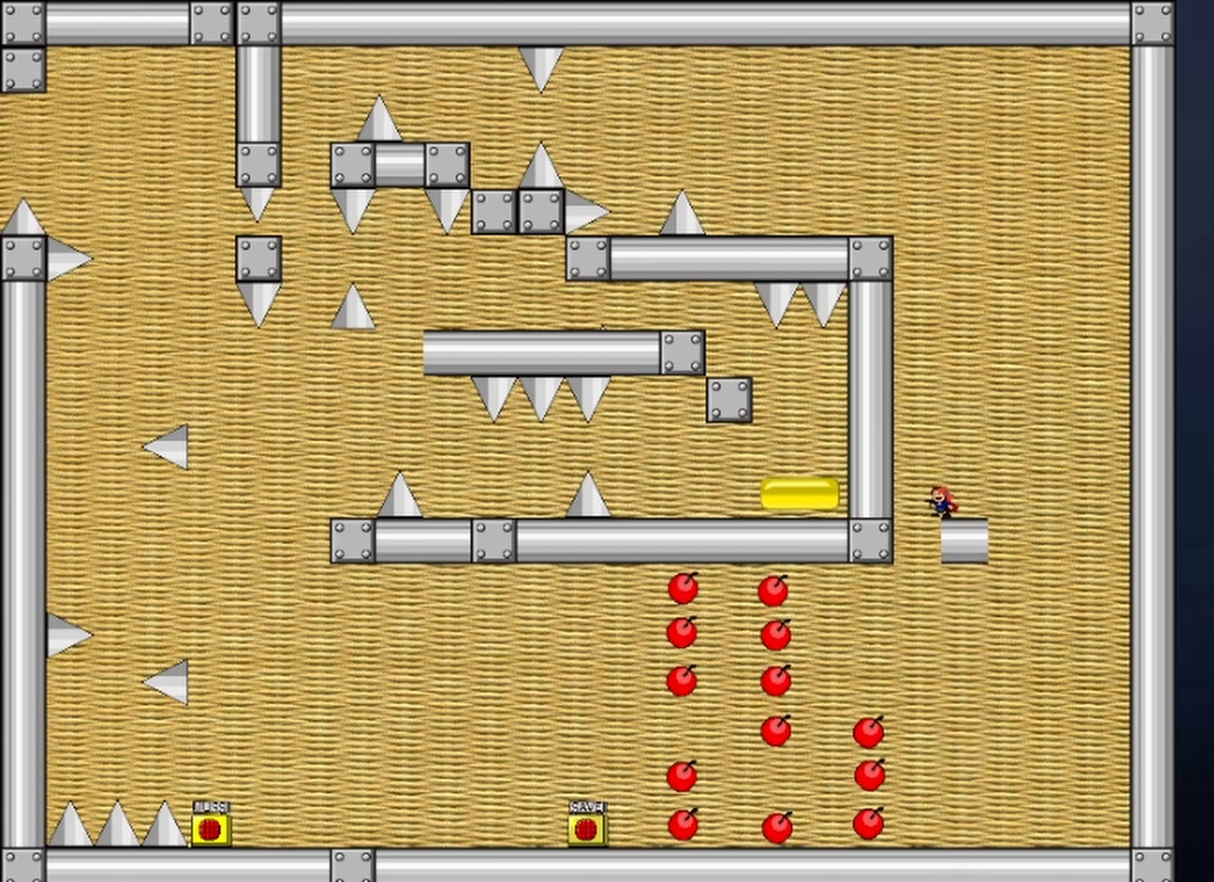
{"keys": [], "events": []}
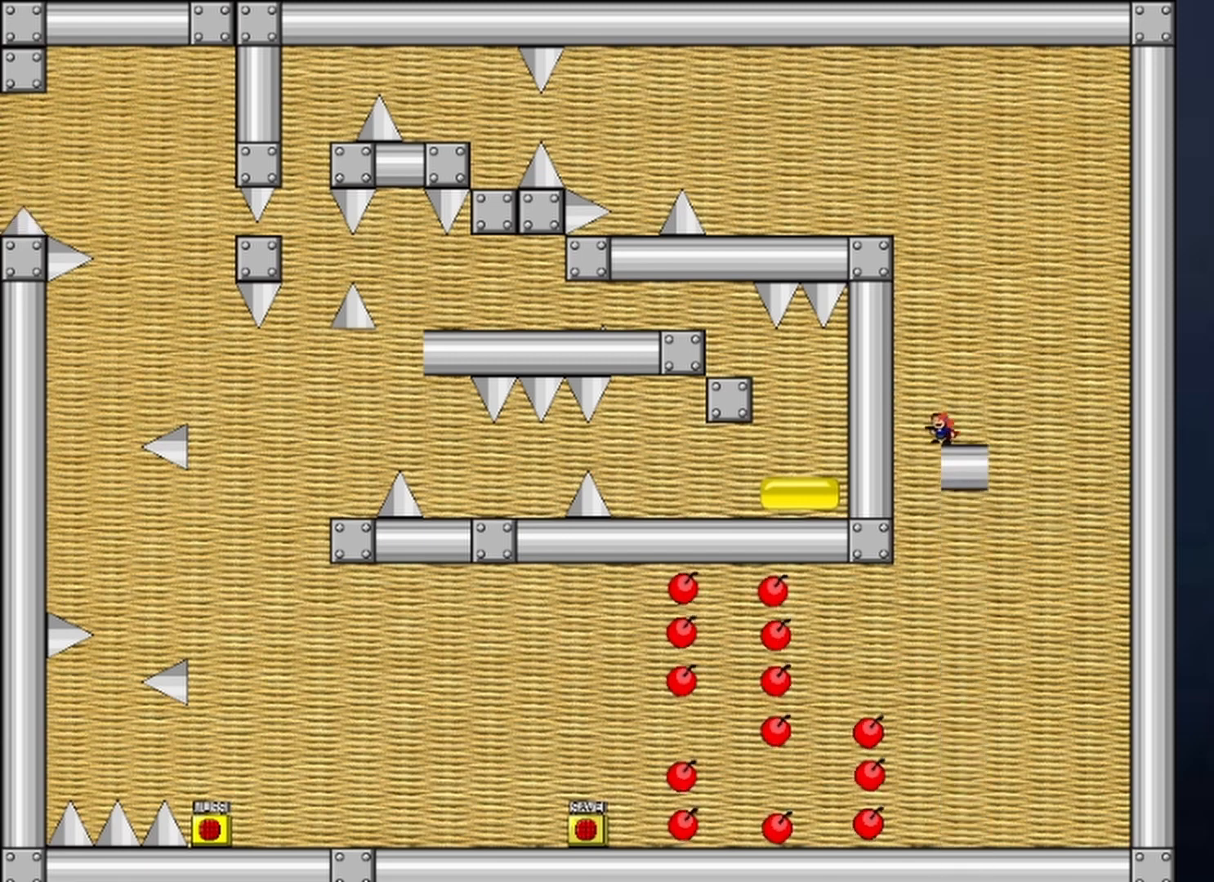
{"keys": ["left", "shift"], "events": [[167, "left", "down"], [167, "shift", "down"]]}
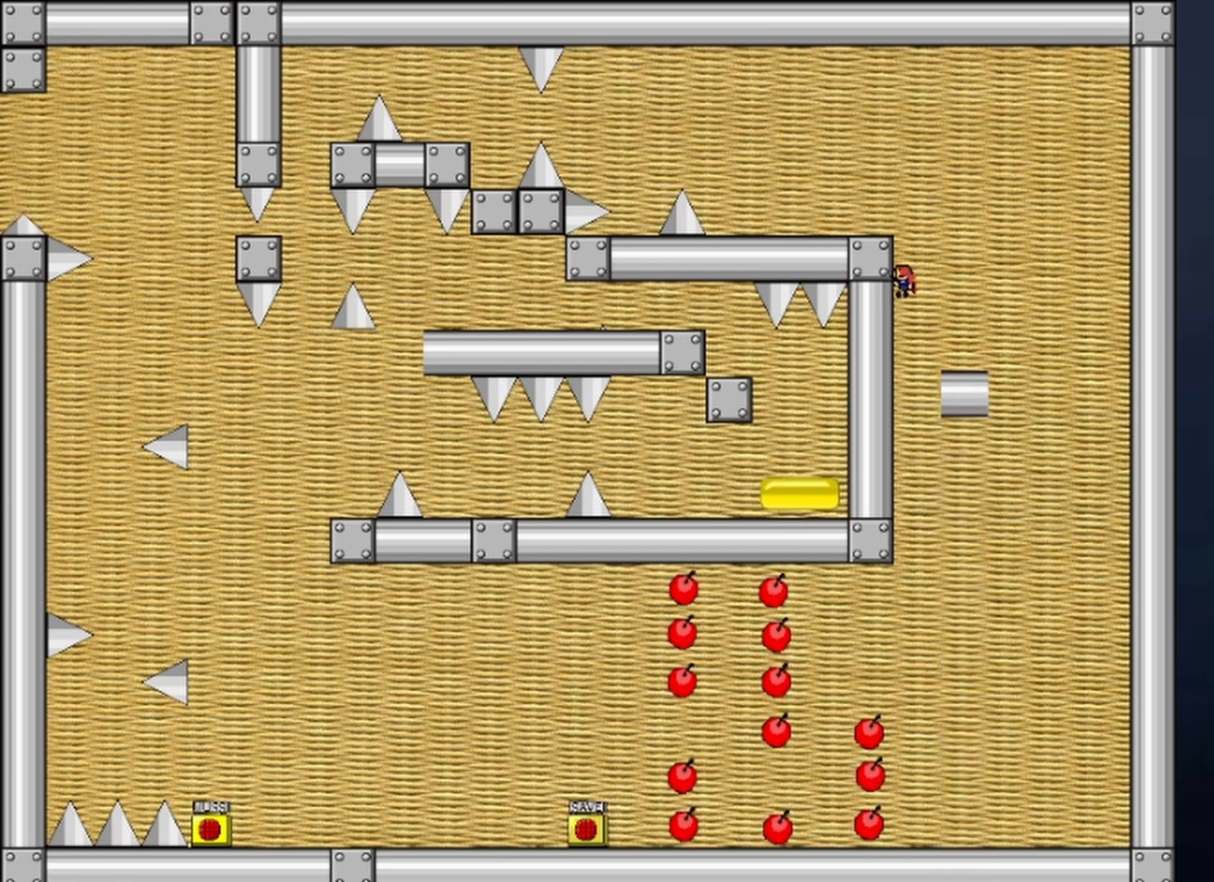
{"keys": ["left"], "events": [[100, "shift", "up"], [133, "shift", "down"], [333, "shift", "up"]]}
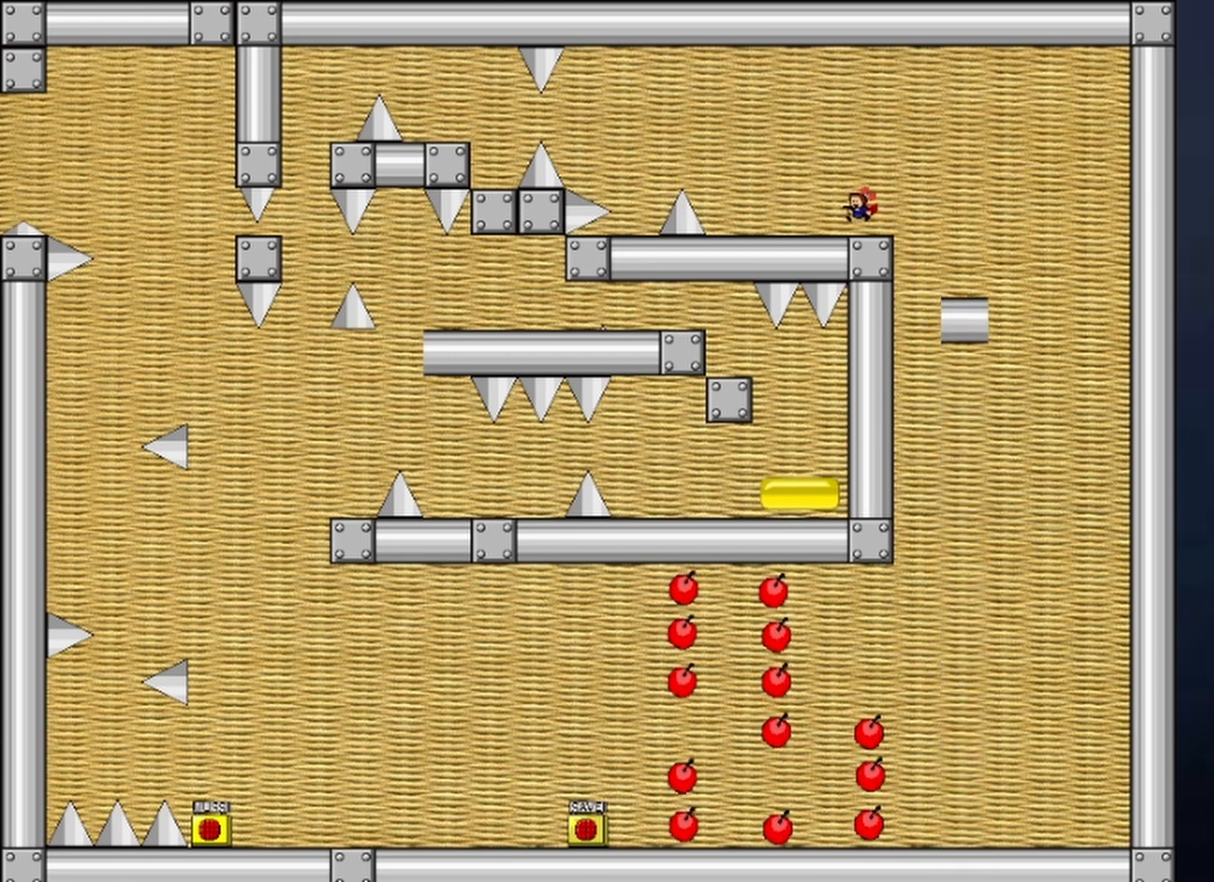
{"keys": ["left"], "events": []}
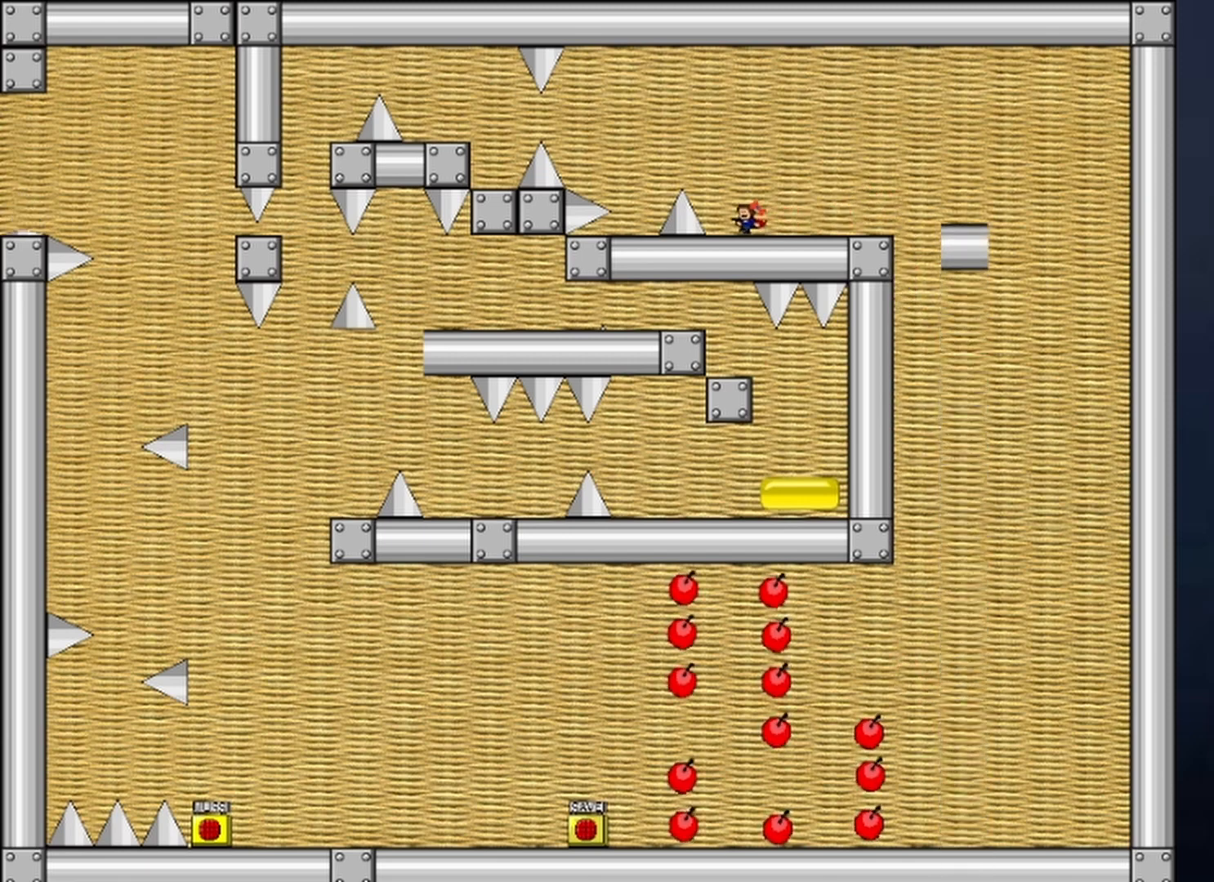
{"keys": [], "events": [[67, "shift", "down"], [167, "shift", "up"], [500, "left", "up"]]}
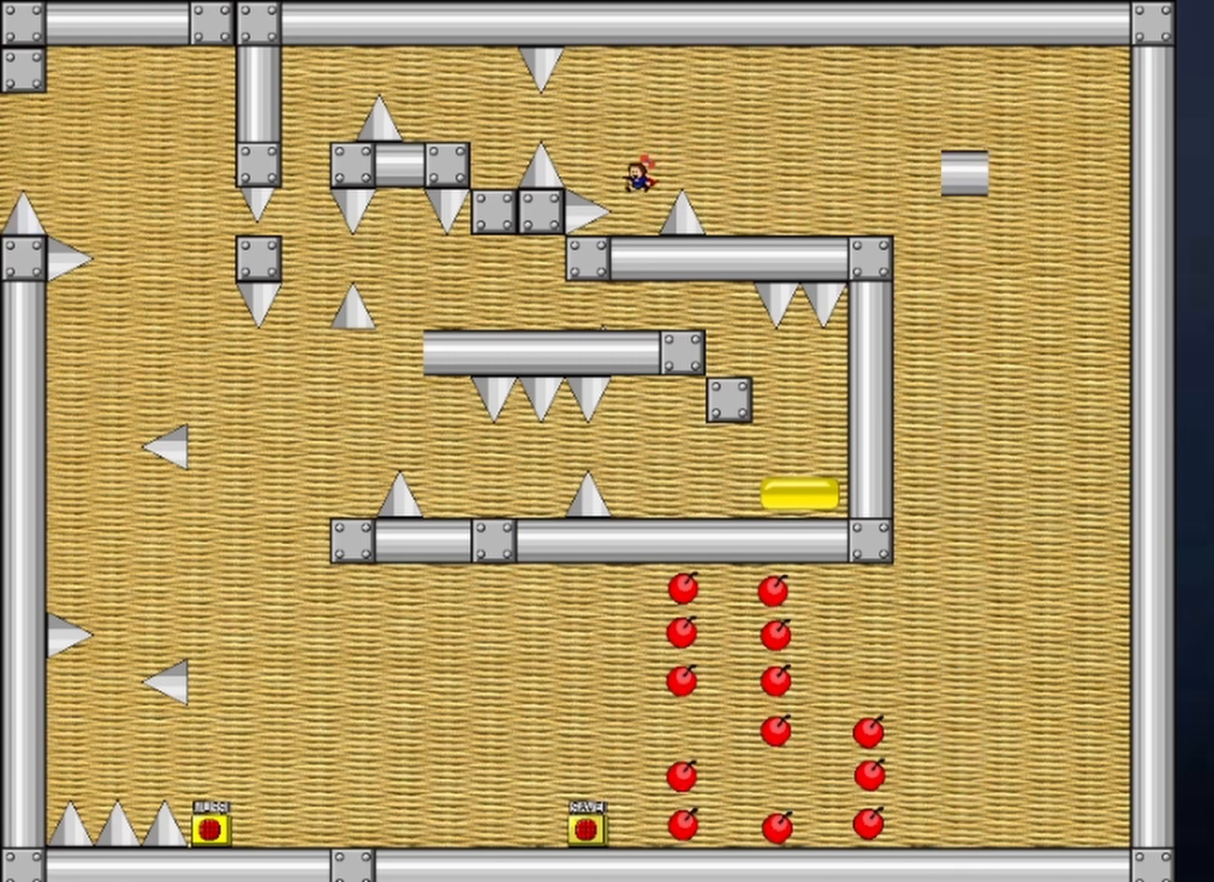
{"keys": ["left", "shift"], "events": [[200, "left", "down"], [200, "shift", "down"], [300, "shift", "up"], [467, "shift", "down"]]}
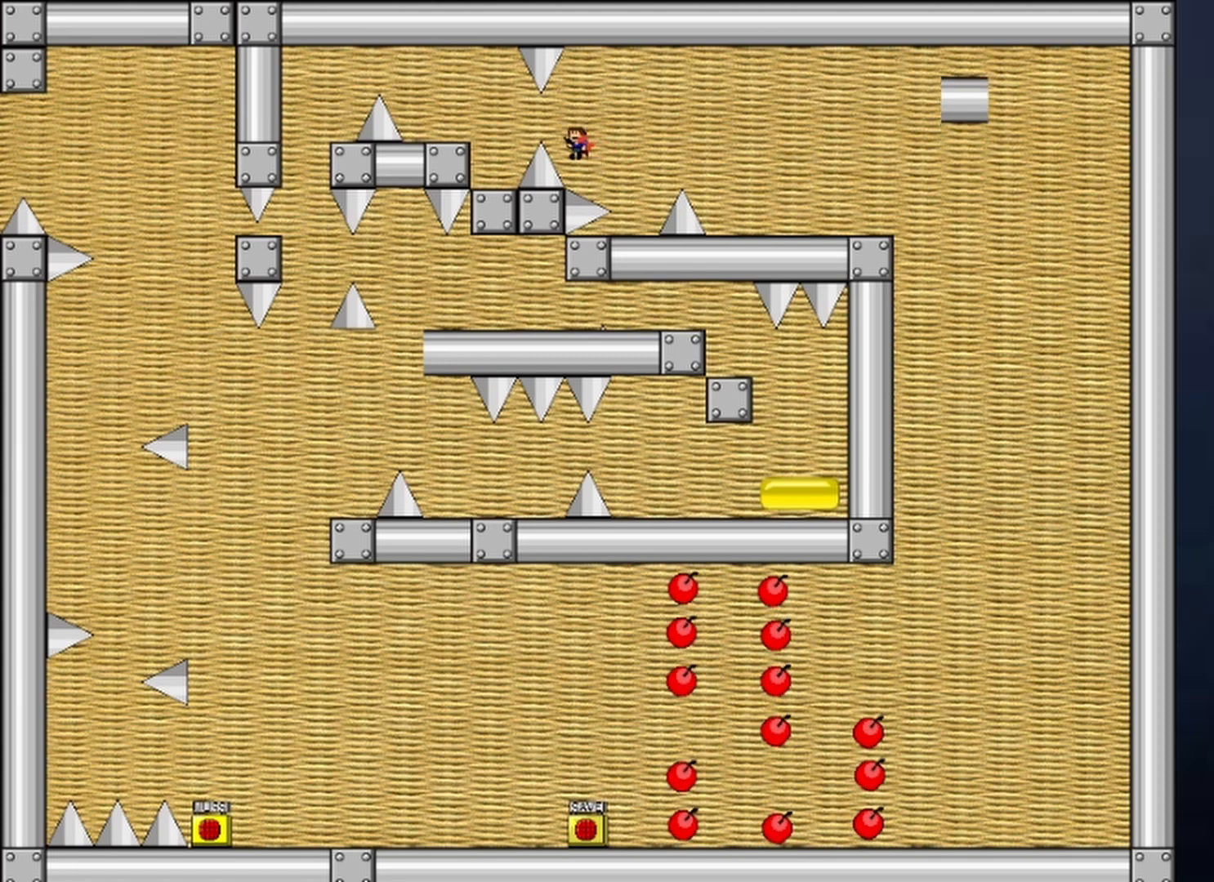
{"keys": ["shift"], "events": [[33, "shift", "up"], [433, "left", "up"], [500, "shift", "down"]]}
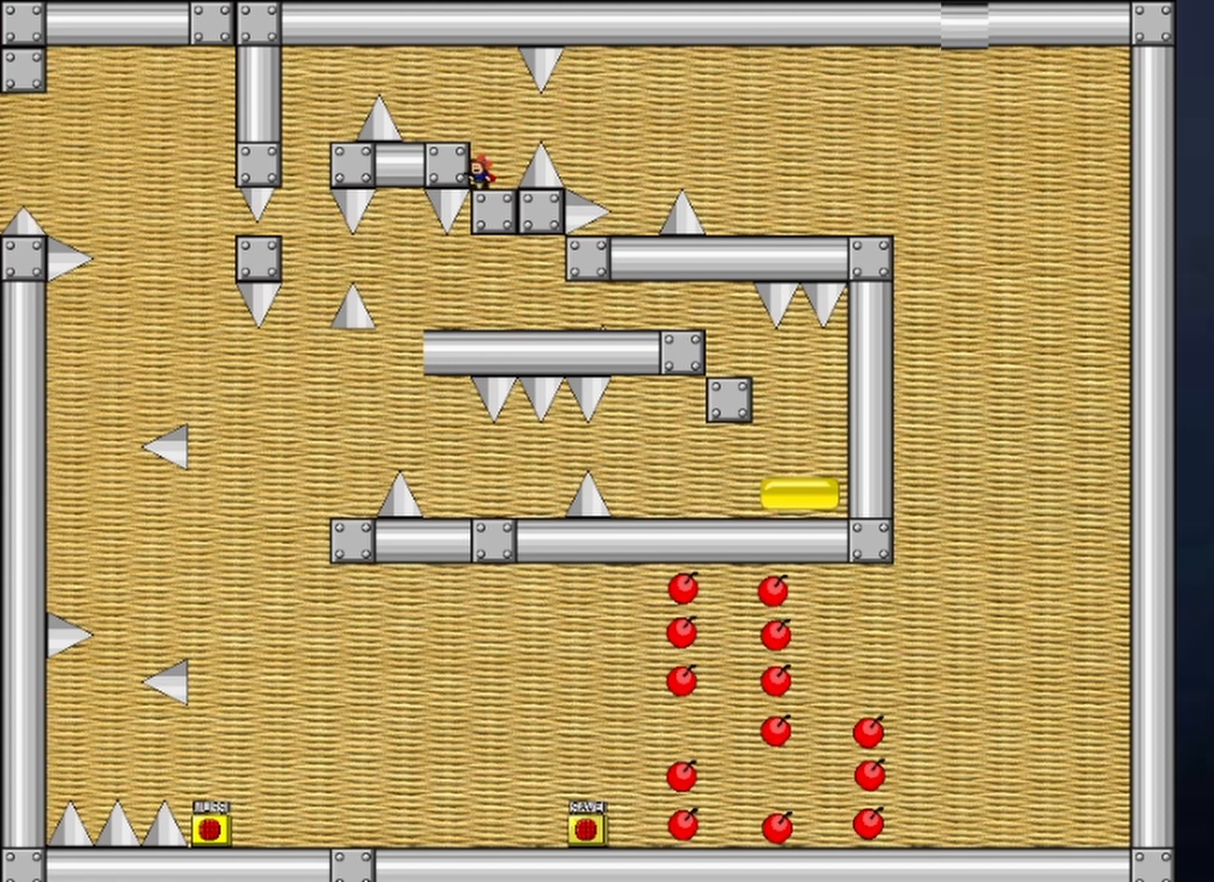
{"keys": ["left", "shift"], "events": [[33, "left", "down"], [100, "shift", "up"], [267, "left", "up"], [400, "left", "down"], [467, "shift", "down"]]}
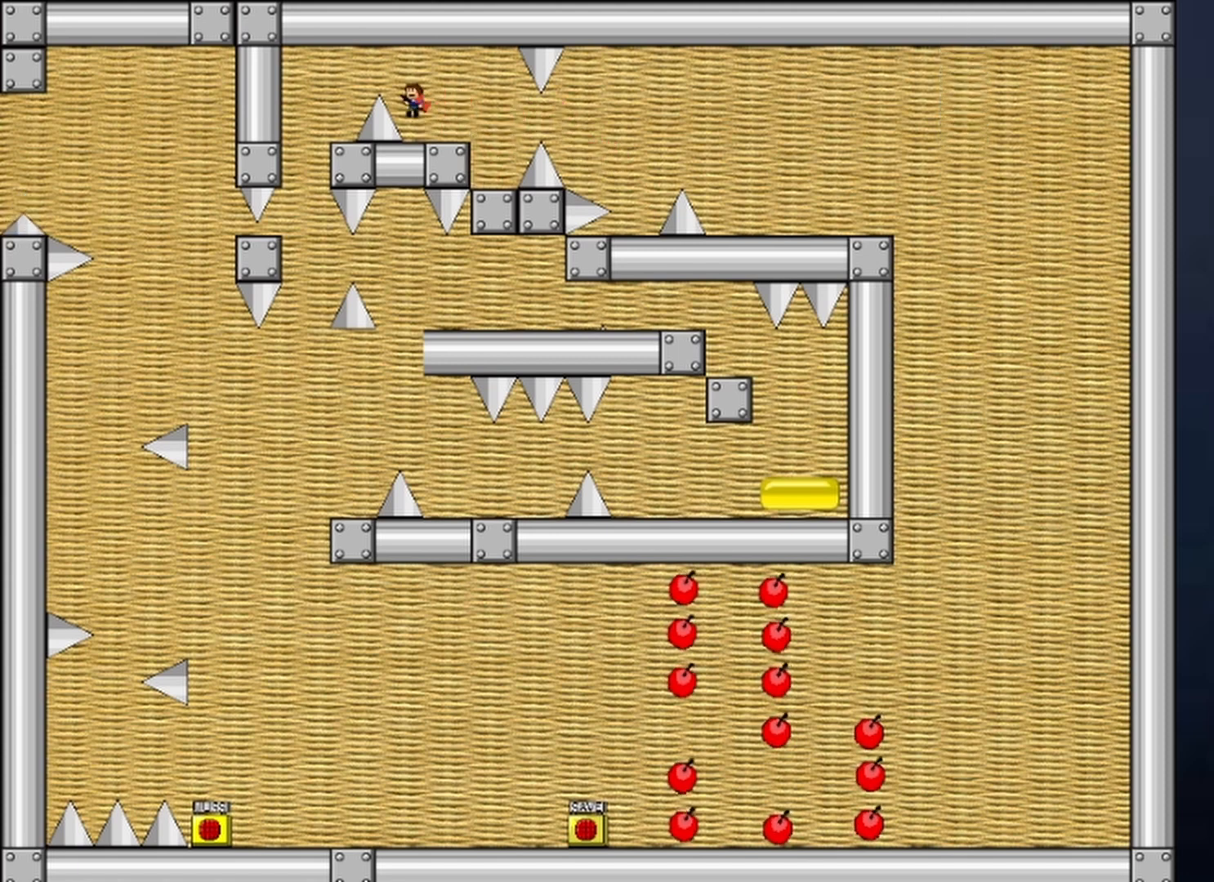
{"keys": [], "events": [[67, "shift", "up"], [133, "shift", "down"], [200, "shift", "up"], [467, "left", "up"]]}
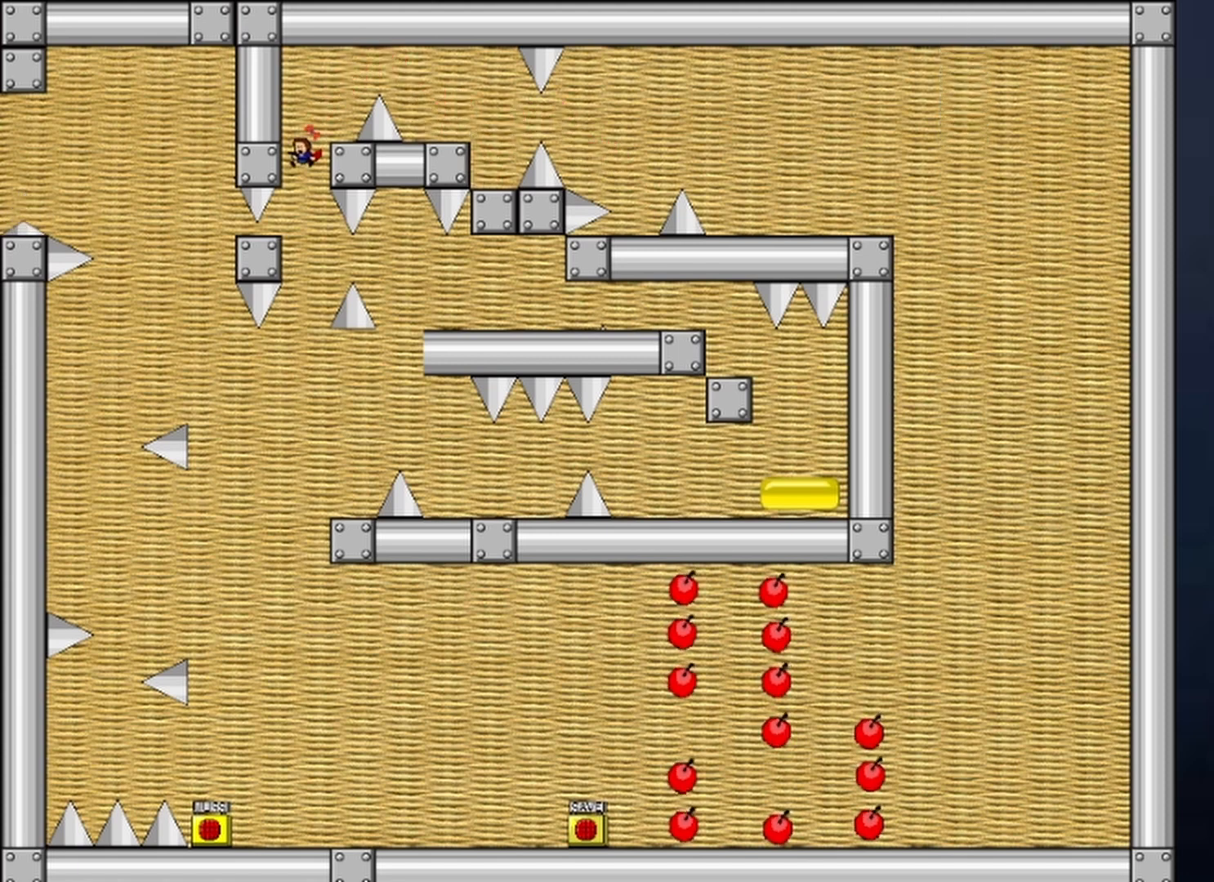
{"keys": [], "events": [[200, "right", "down"], [267, "right", "up"]]}
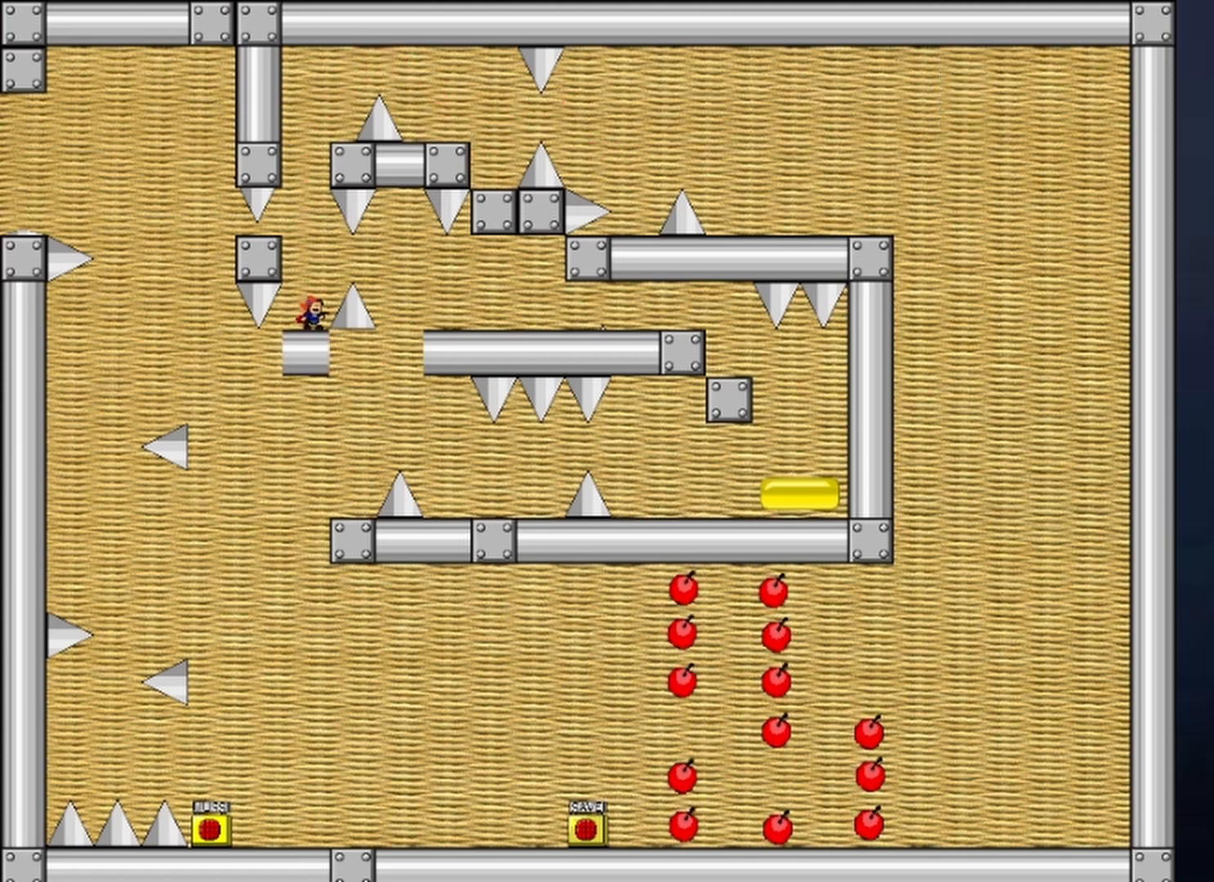
{"keys": ["right"], "events": [[233, "right", "down"], [233, "shift", "down"], [267, "shift", "up"]]}
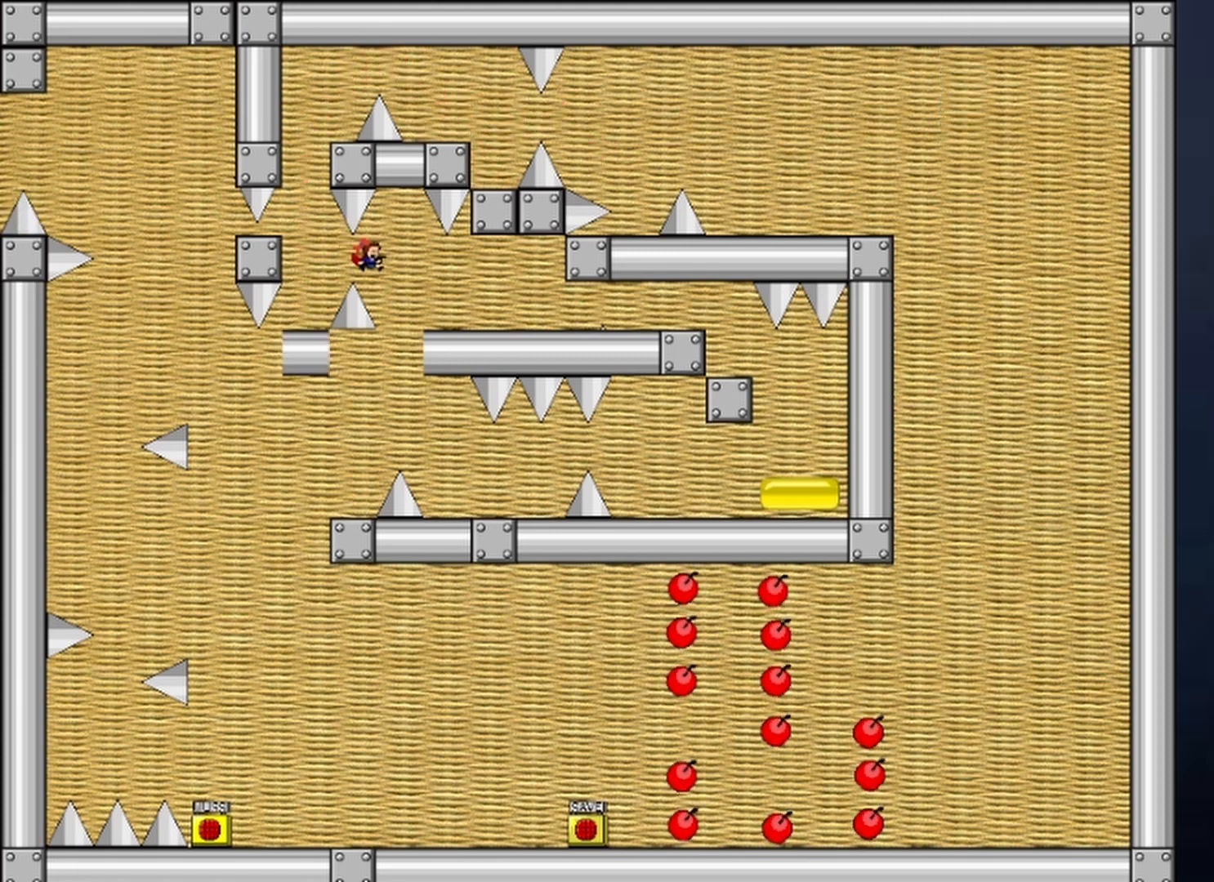
{"keys": ["right"], "events": []}
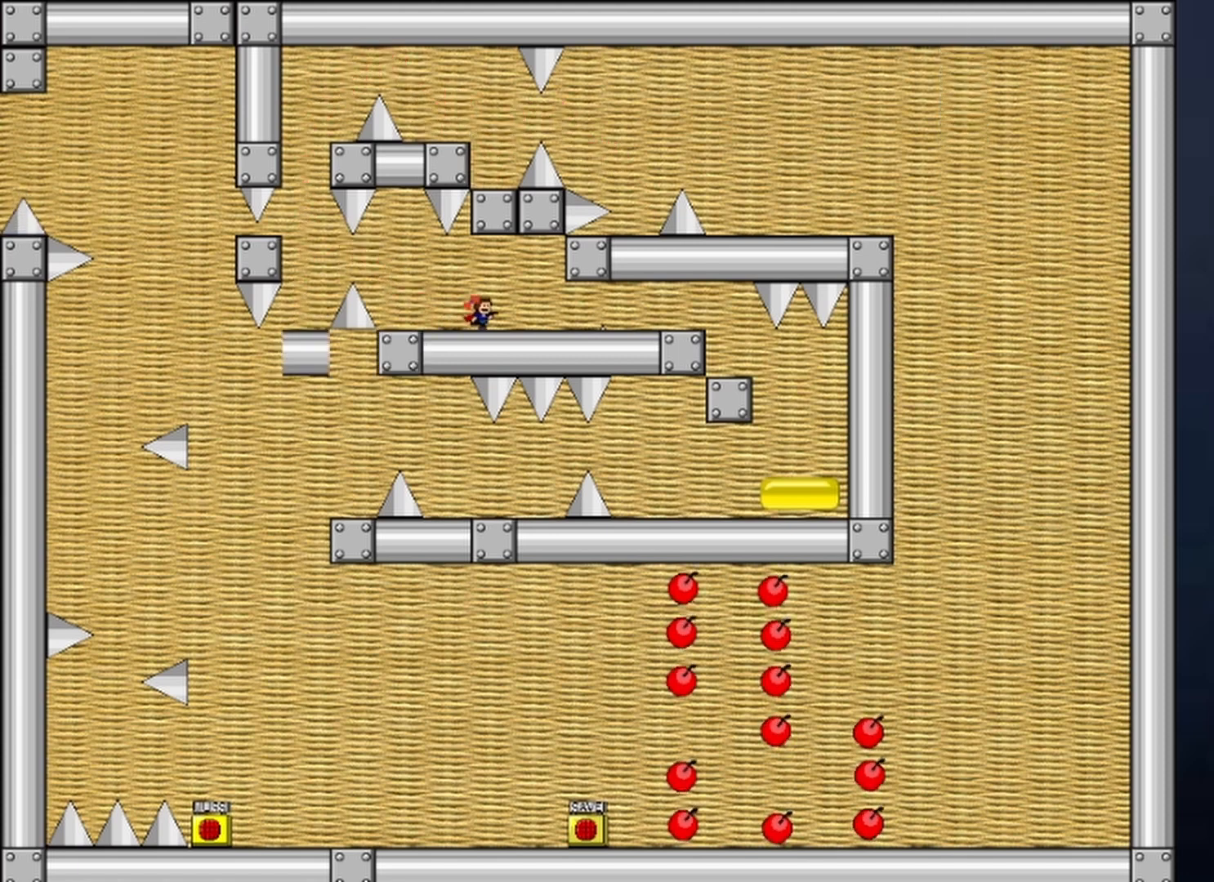
{"keys": ["right", "shift"], "events": [[400, "shift", "down"], [433, "shift", "up"], [500, "shift", "down"]]}
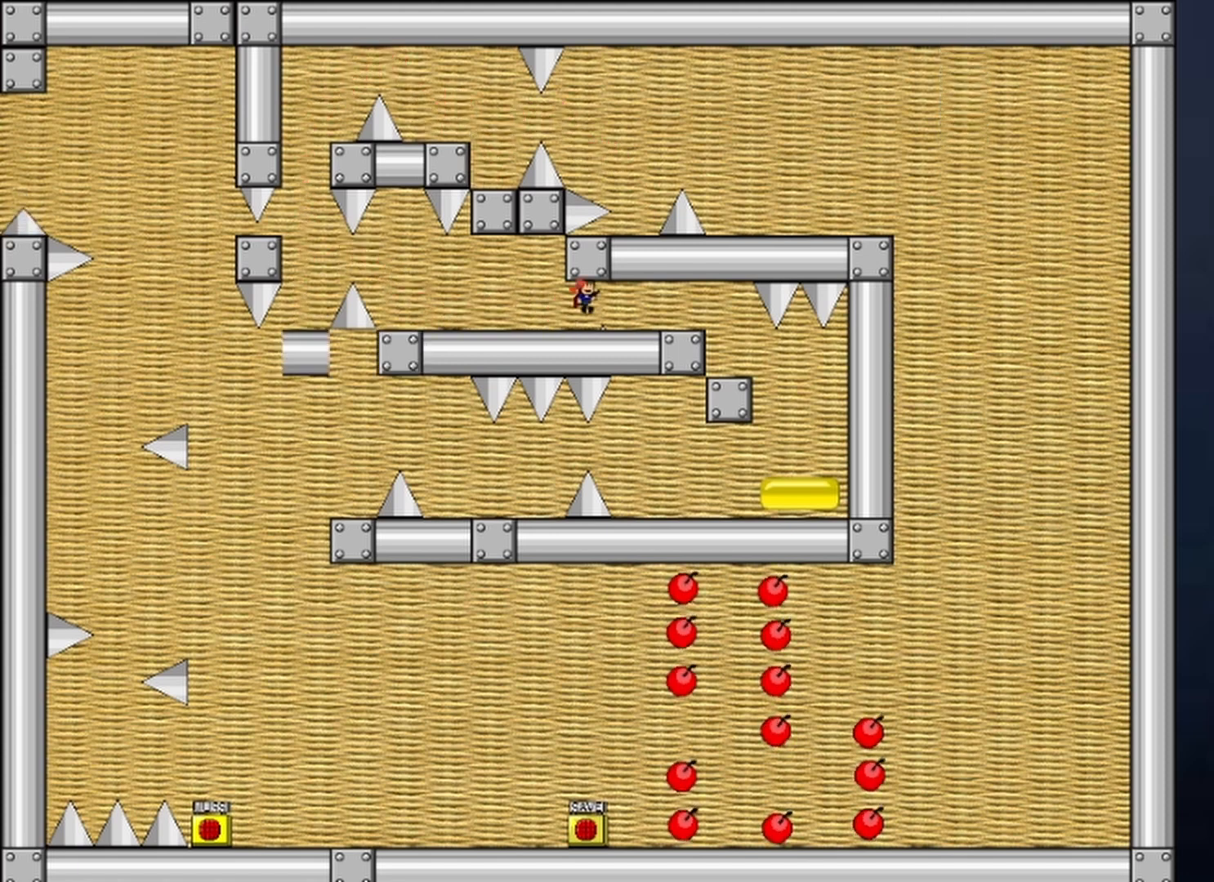
{"keys": ["right"], "events": [[100, "shift", "up"]]}
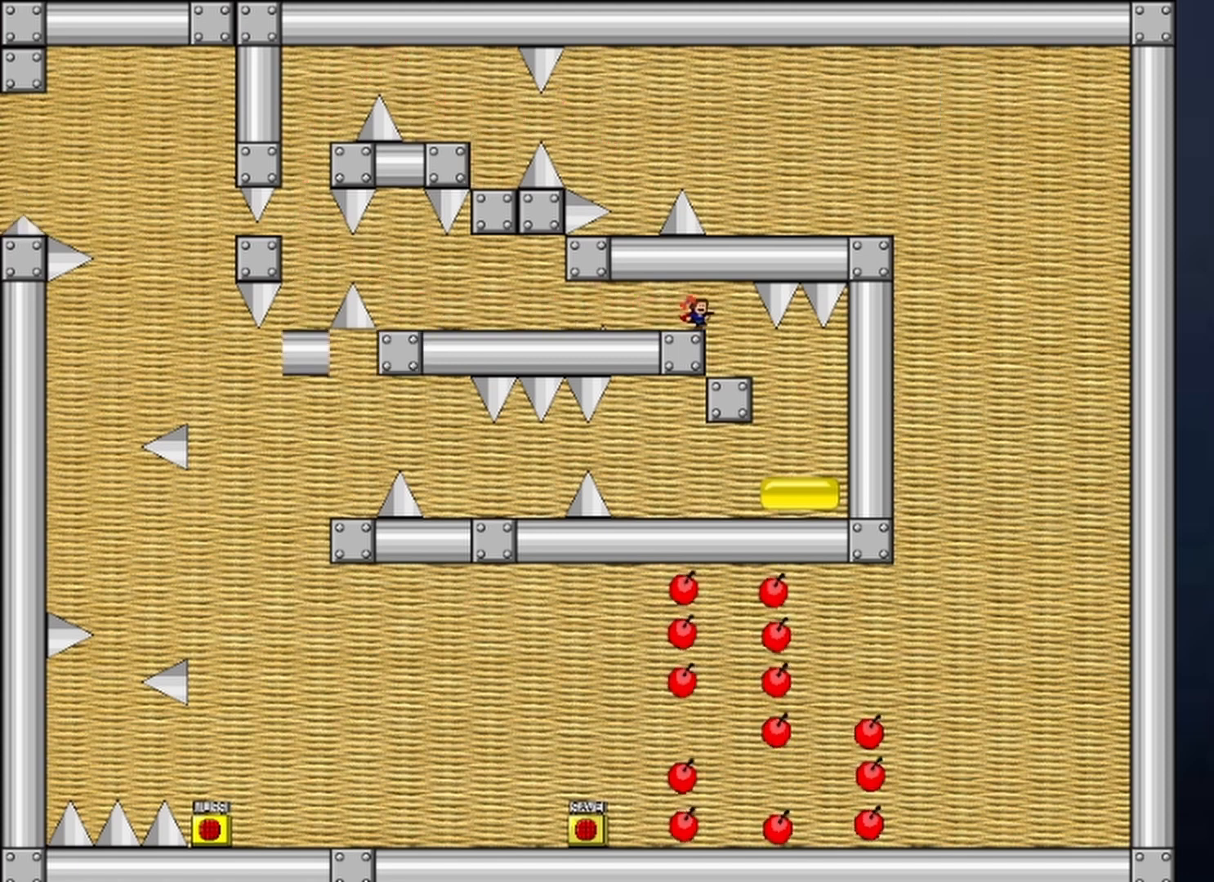
{"keys": ["left"], "events": [[100, "right", "up"], [200, "right", "down"], [433, "left", "down"], [433, "right", "up"]]}
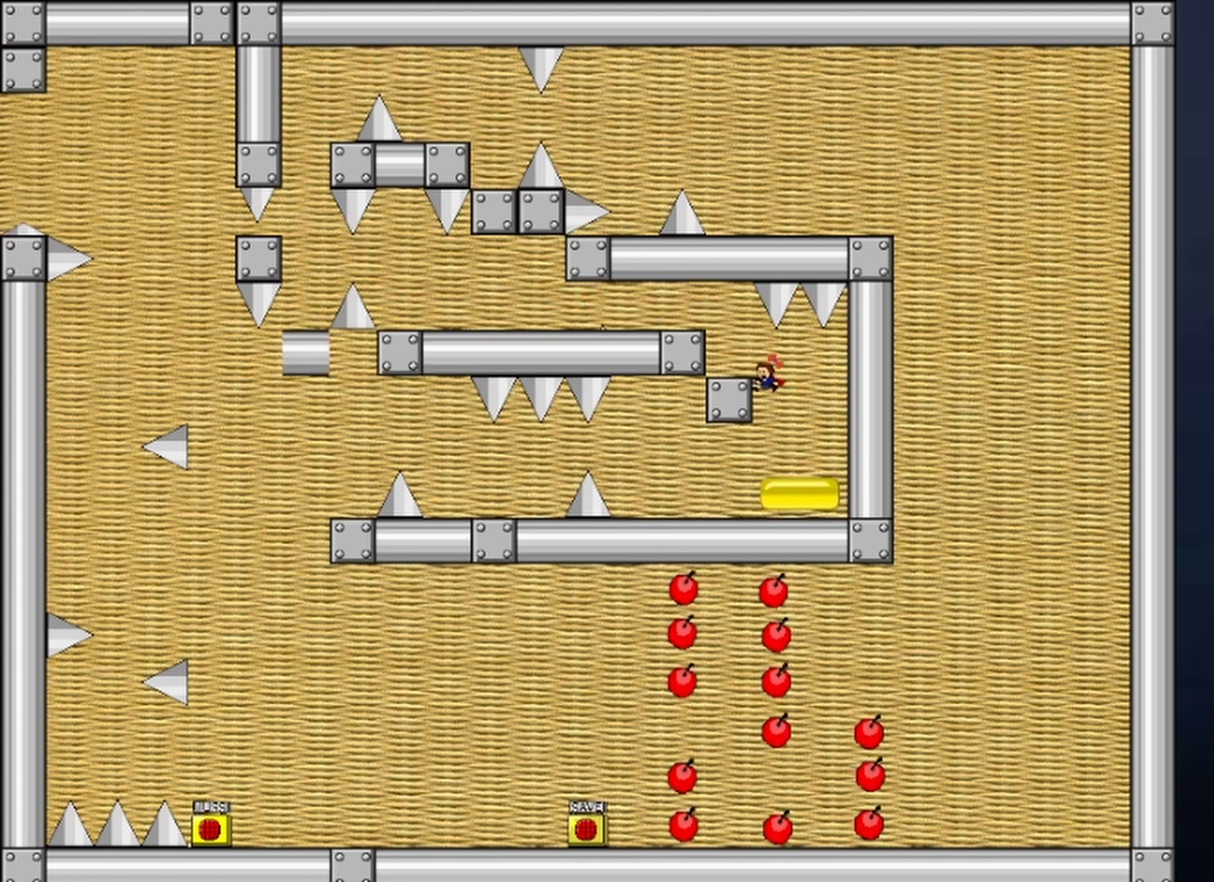
{"keys": ["left"], "events": []}
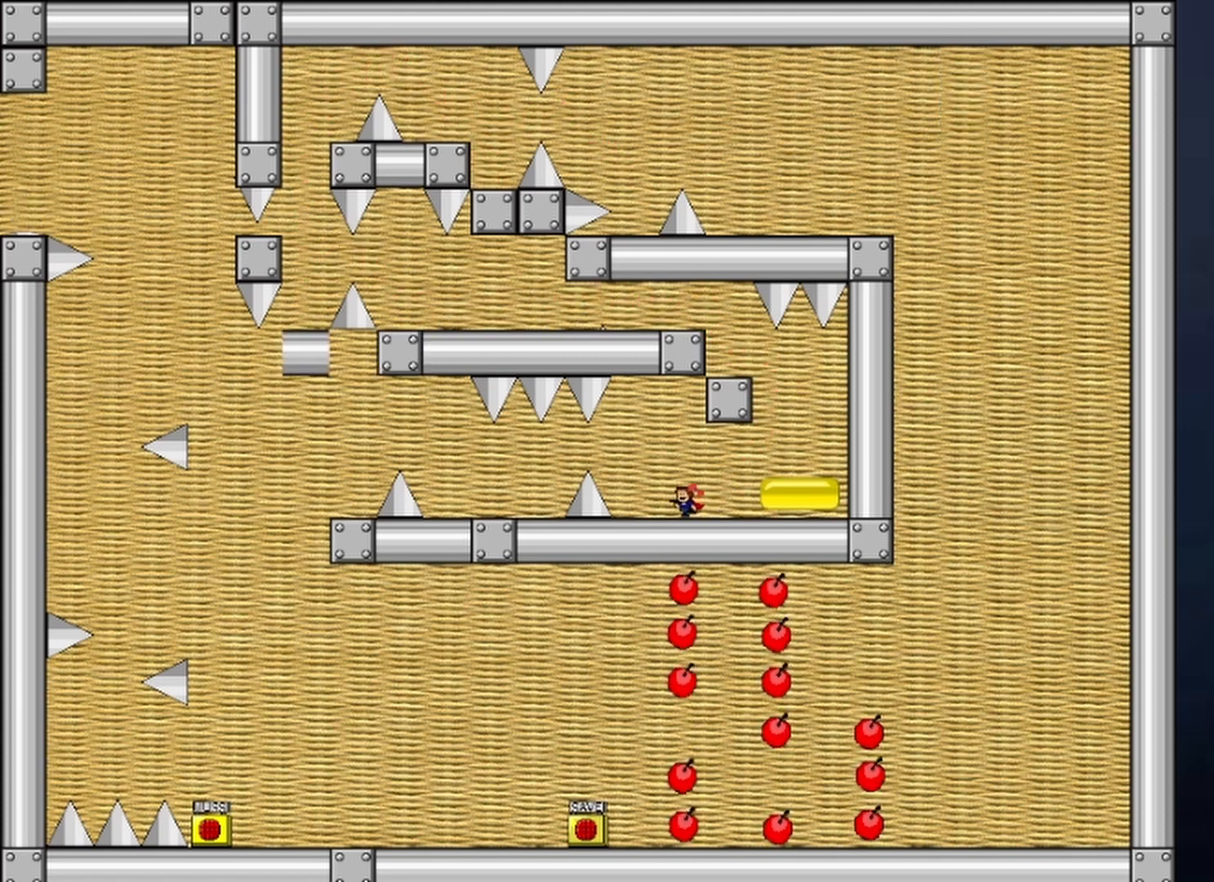
{"keys": ["left"], "events": [[233, "shift", "down"], [267, "shift", "up"]]}
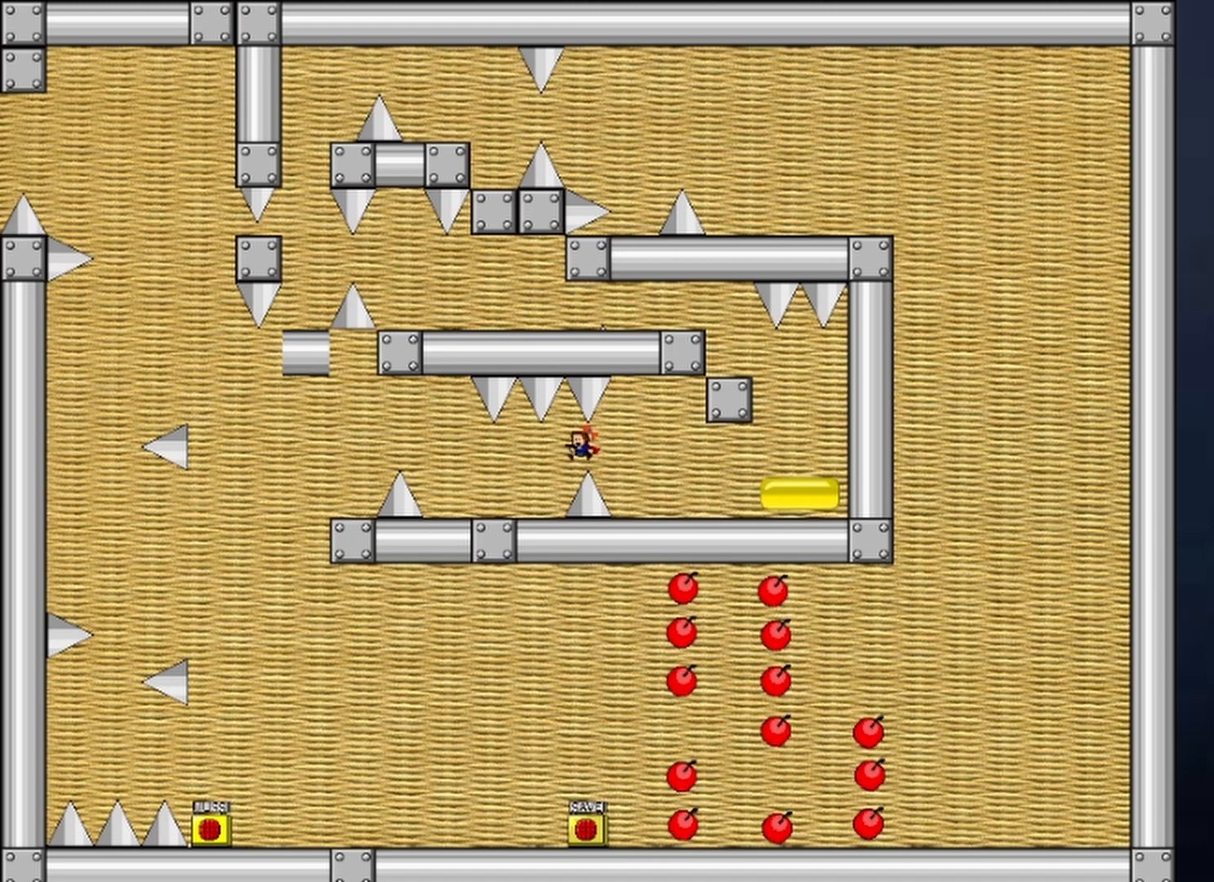
{"keys": ["left"], "events": [[200, "shift", "down"], [233, "shift", "up"]]}
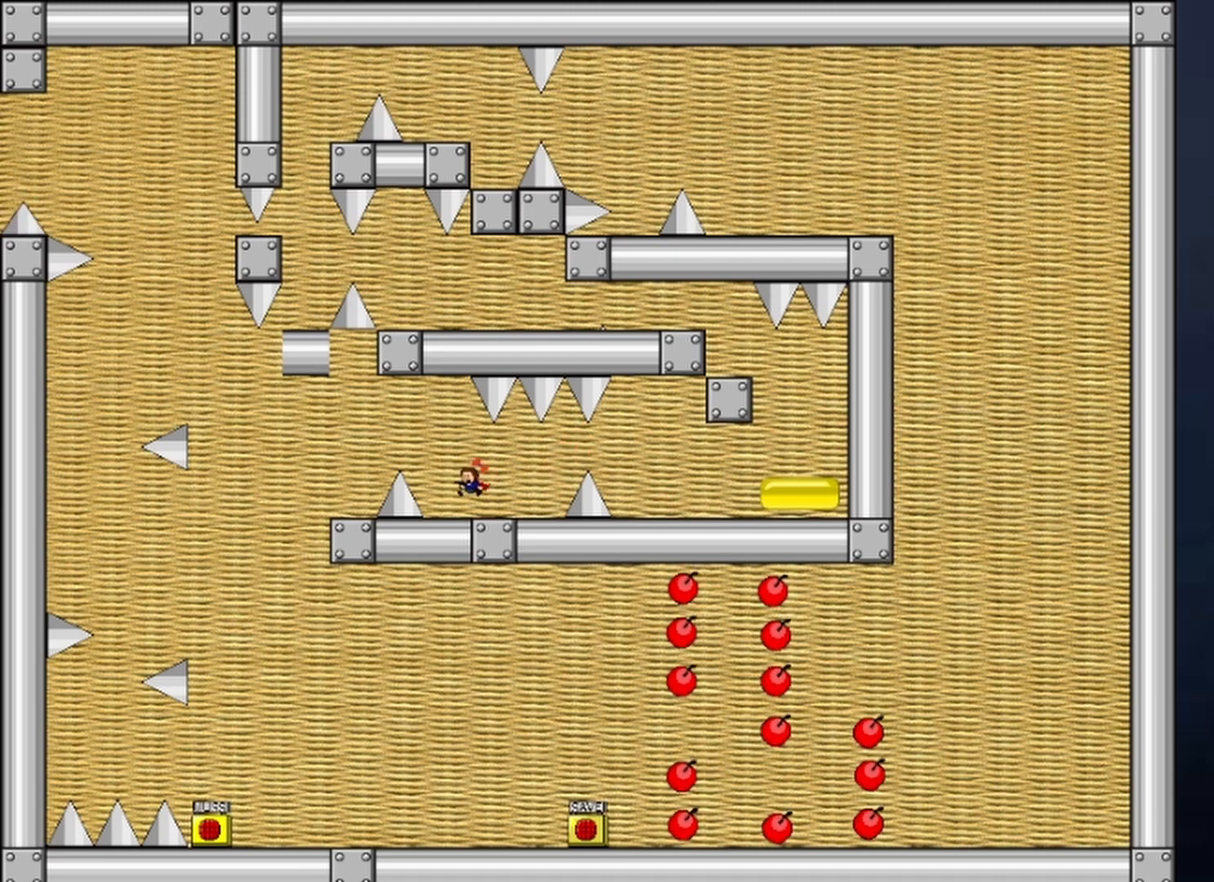
{"keys": ["left"], "events": [[67, "left", "up"], [400, "left", "down"]]}
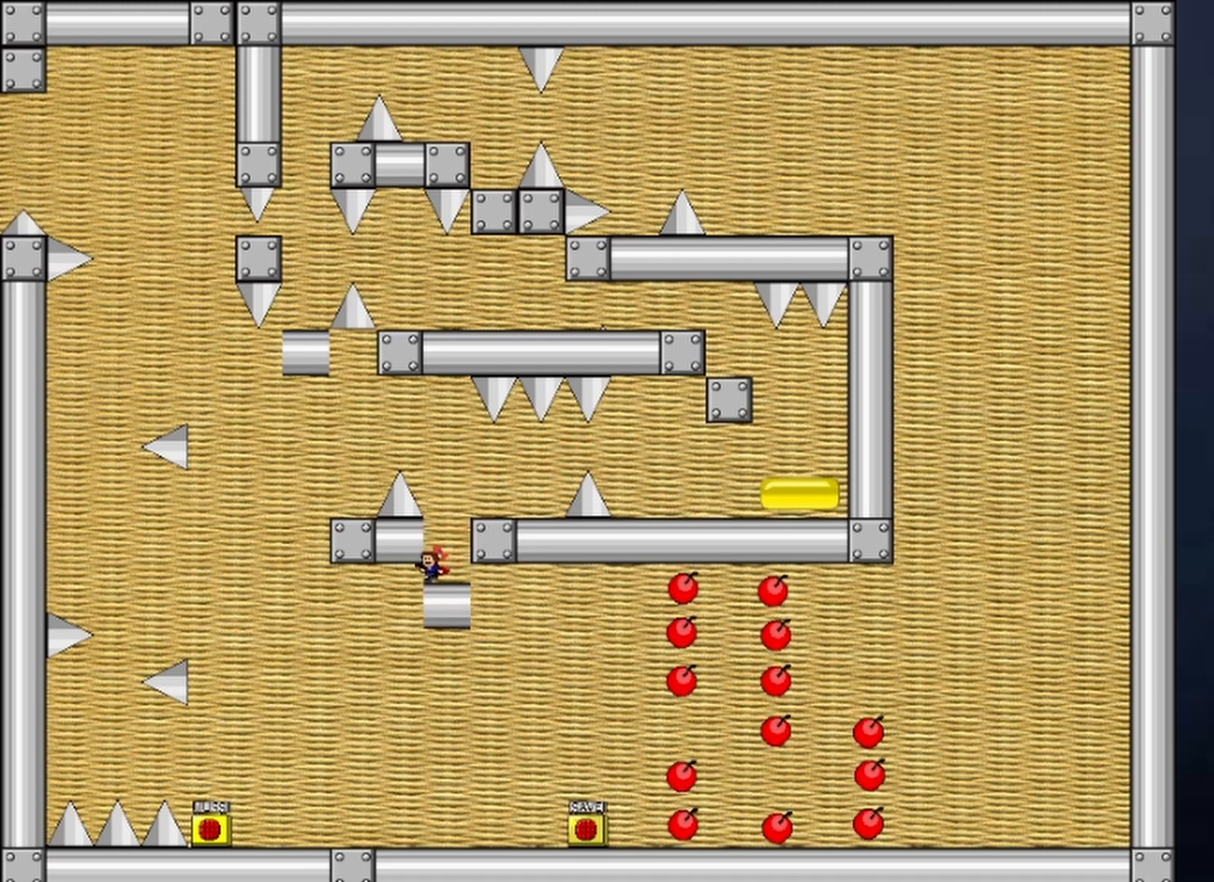
{"keys": ["right"], "events": [[233, "left", "up"], [333, "right", "down"]]}
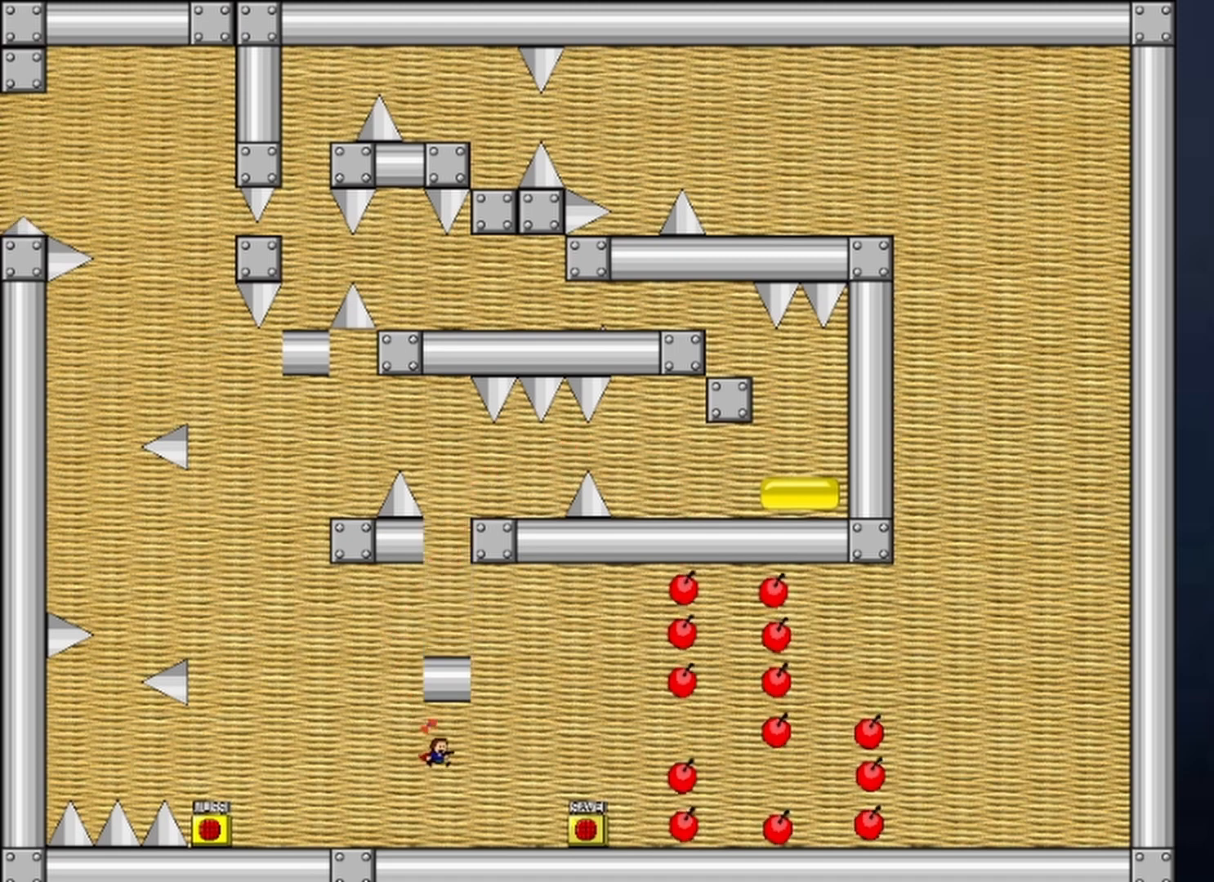
{"keys": ["right"], "events": []}